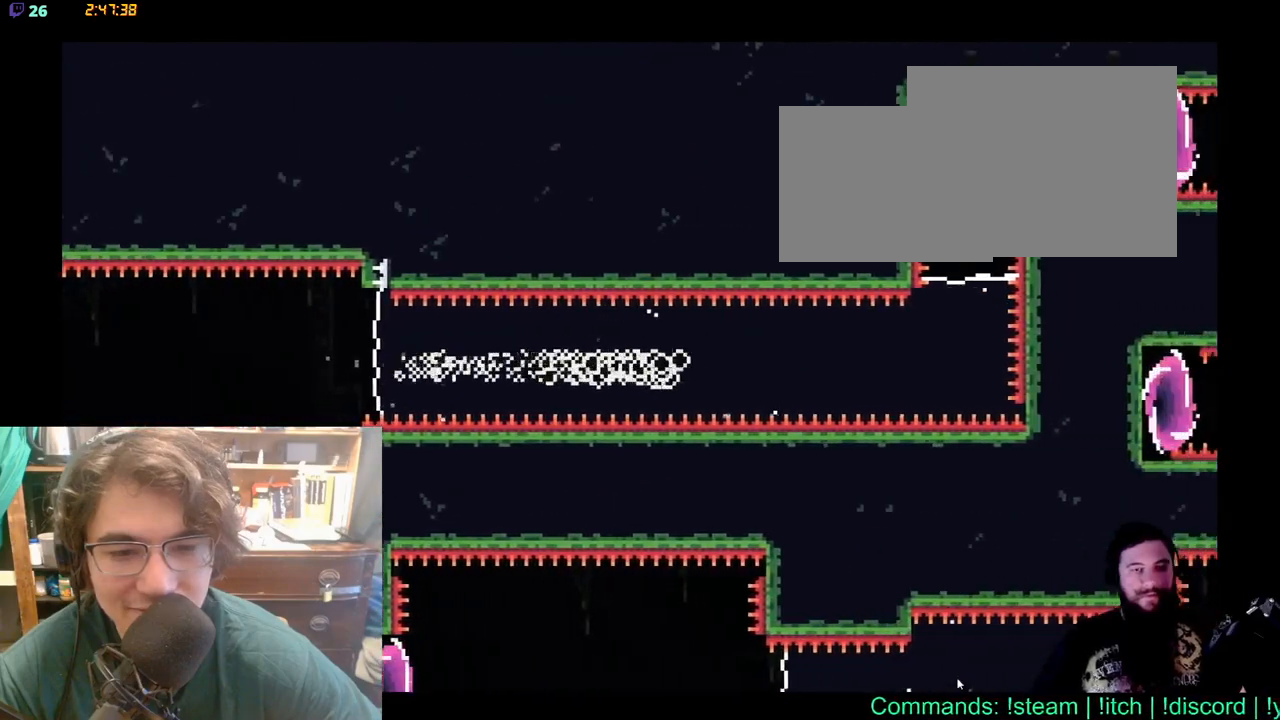
Gameplay with a controller (Xbox layout); each line is a JSON object with the inputs held at the frame after it. "events" lists button and stick changes between this image and that frame as [ms after this image, input, new state], when the widget could be followed in between. Not read: L1 L2 R1 R2.
{"buttons": ["DPAD_RIGHT"], "left_stick": "center", "right_stick": "center", "events": []}
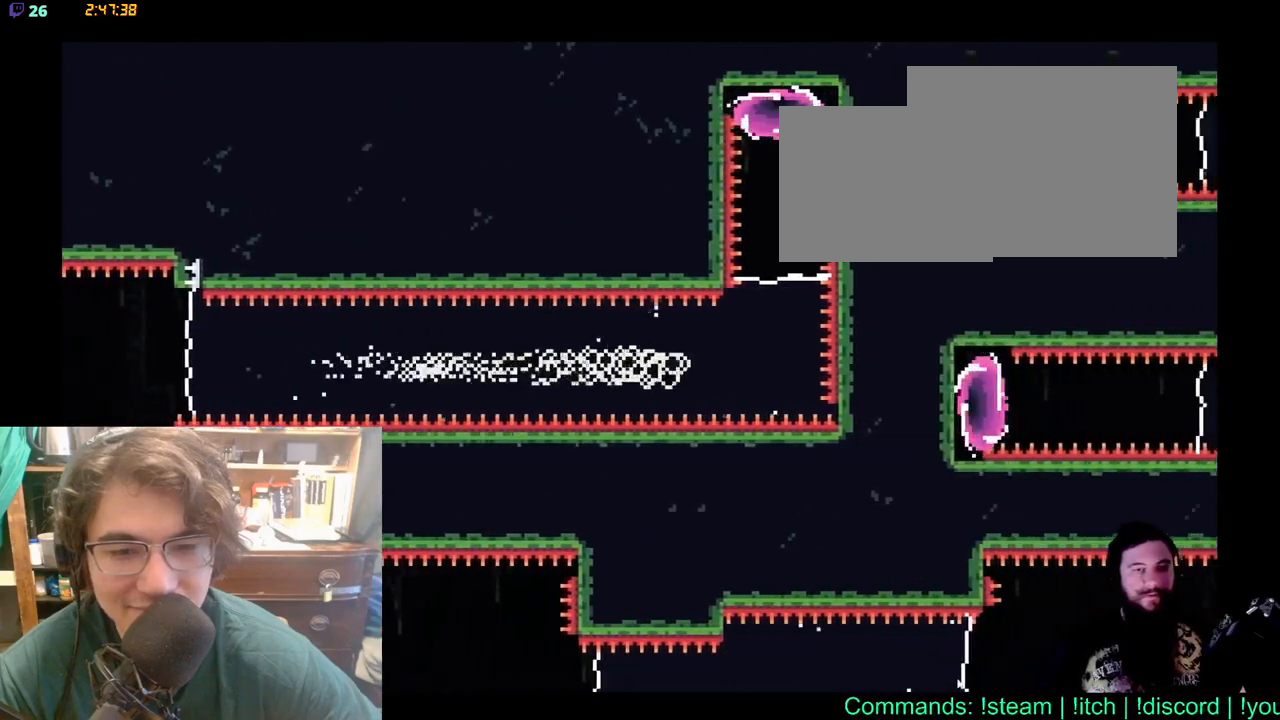
{"buttons": ["X", "DPAD_UP"], "left_stick": "center", "right_stick": "center", "events": [[250, "DPAD_UP", "down"], [333, "DPAD_RIGHT", "up"], [450, "X", "down"]]}
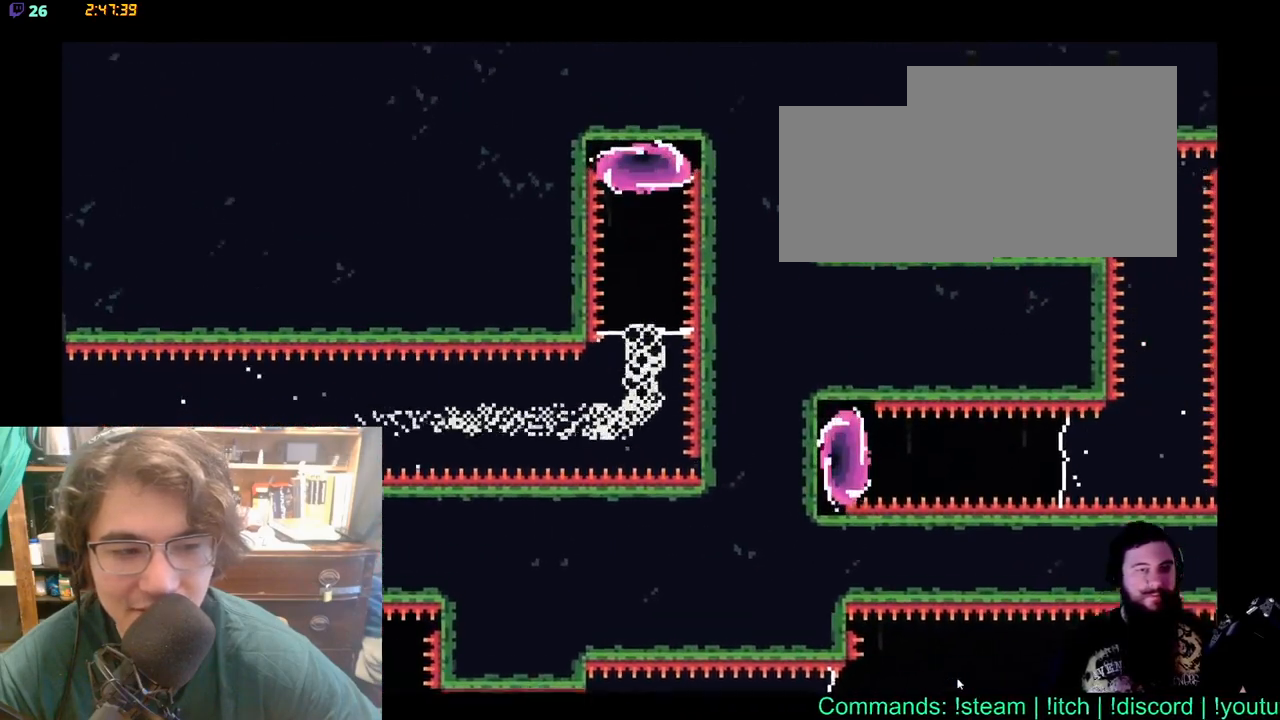
{"buttons": ["X", "DPAD_UP"], "left_stick": "center", "right_stick": "center", "events": [[67, "X", "up"], [117, "X", "down"], [267, "X", "up"], [500, "X", "down"]]}
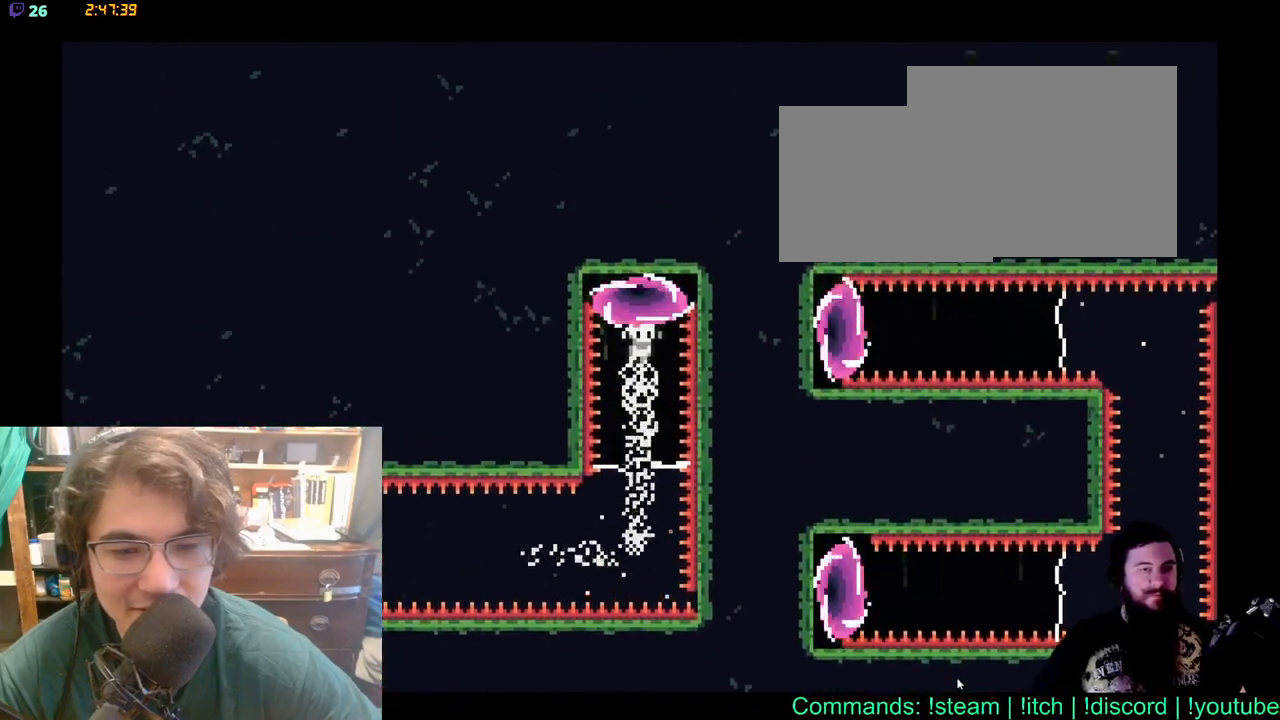
{"buttons": ["DPAD_RIGHT"], "left_stick": "center", "right_stick": "center", "events": [[133, "X", "up"], [333, "DPAD_RIGHT", "down"], [350, "DPAD_UP", "up"]]}
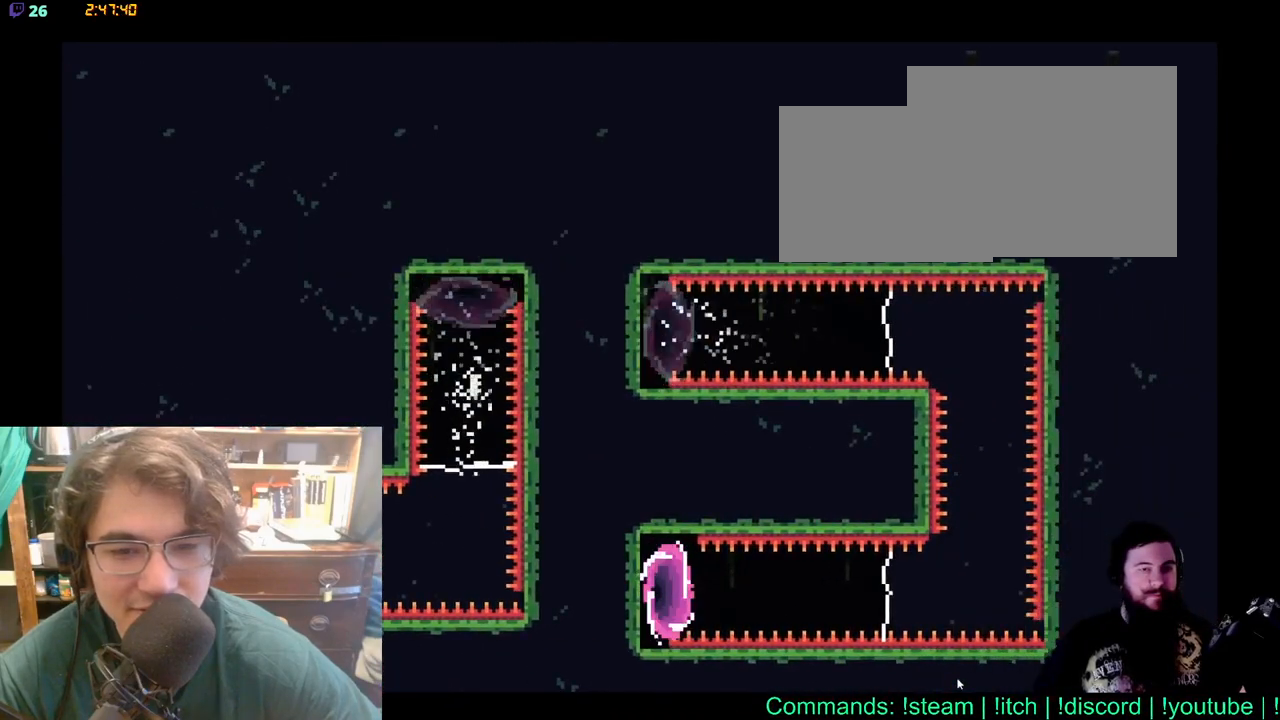
{"buttons": ["X", "DPAD_RIGHT"], "left_stick": "center", "right_stick": "center", "events": [[17, "X", "down"], [150, "X", "up"], [217, "X", "down"], [317, "X", "up"], [400, "X", "down"]]}
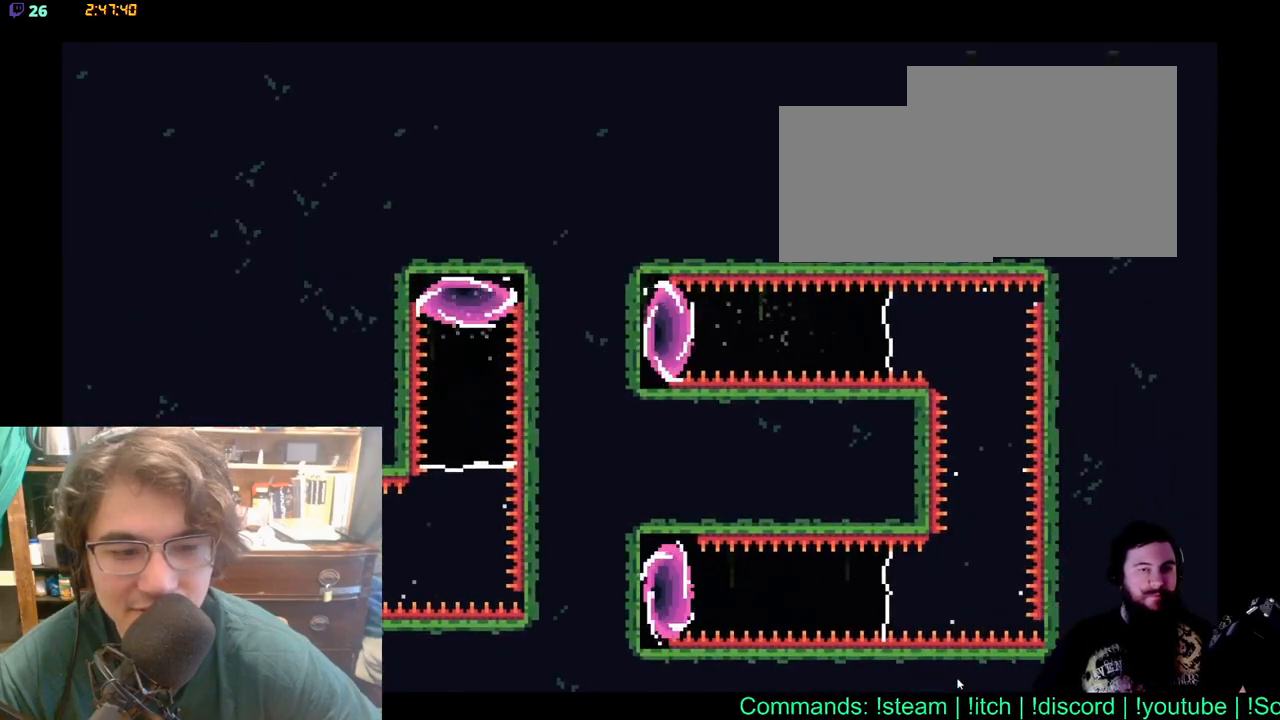
{"buttons": ["DPAD_RIGHT"], "left_stick": "center", "right_stick": "center", "events": [[17, "X", "up"], [83, "X", "down"], [200, "X", "up"], [283, "X", "down"], [400, "X", "up"]]}
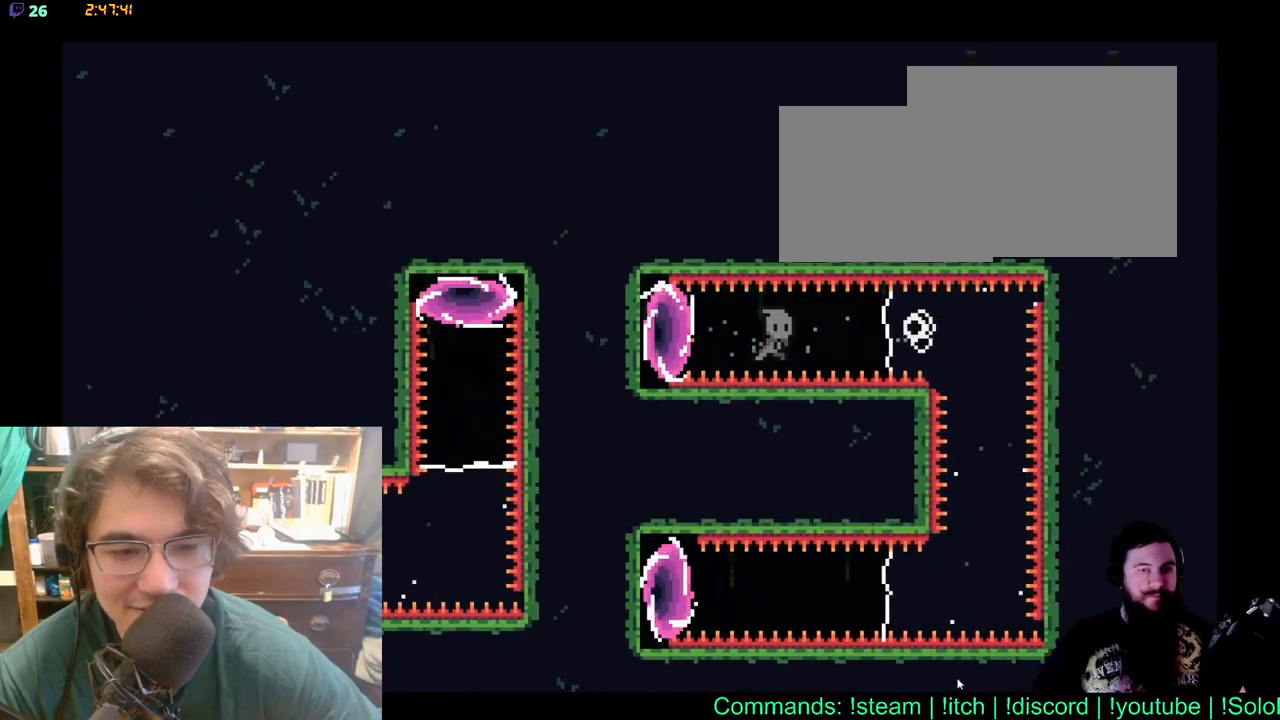
{"buttons": ["DPAD_DOWN"], "left_stick": "center", "right_stick": "center", "events": [[133, "DPAD_DOWN", "down"], [133, "DPAD_RIGHT", "up"]]}
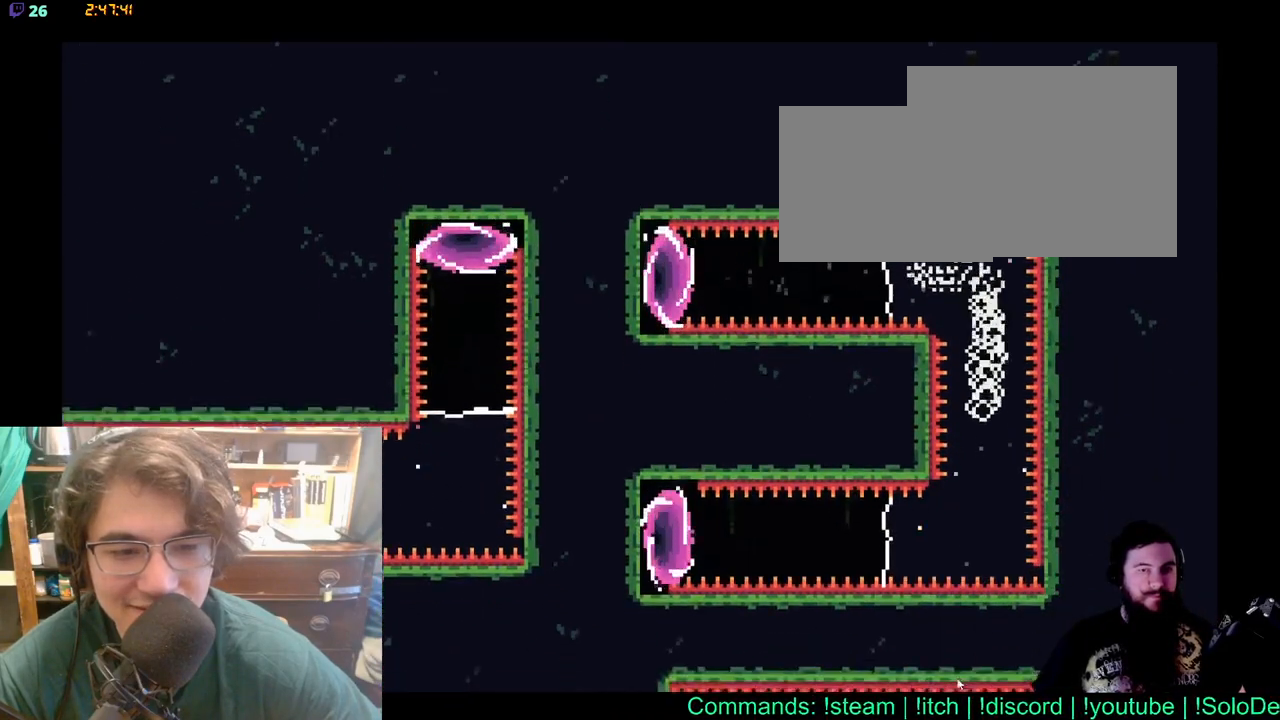
{"buttons": ["DPAD_LEFT"], "left_stick": "center", "right_stick": "center", "events": [[300, "DPAD_DOWN", "up"], [317, "DPAD_LEFT", "down"]]}
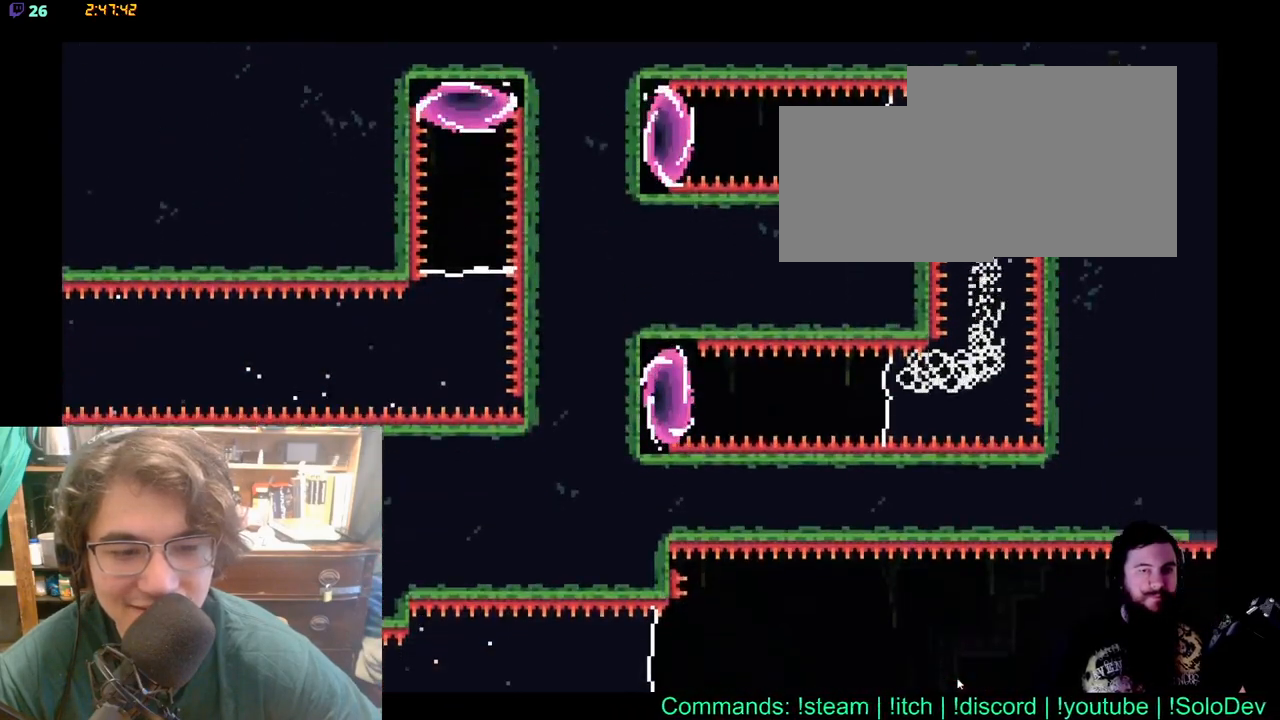
{"buttons": ["DPAD_LEFT"], "left_stick": "center", "right_stick": "center", "events": [[183, "X", "down"], [333, "X", "up"], [383, "X", "down"], [500, "X", "up"]]}
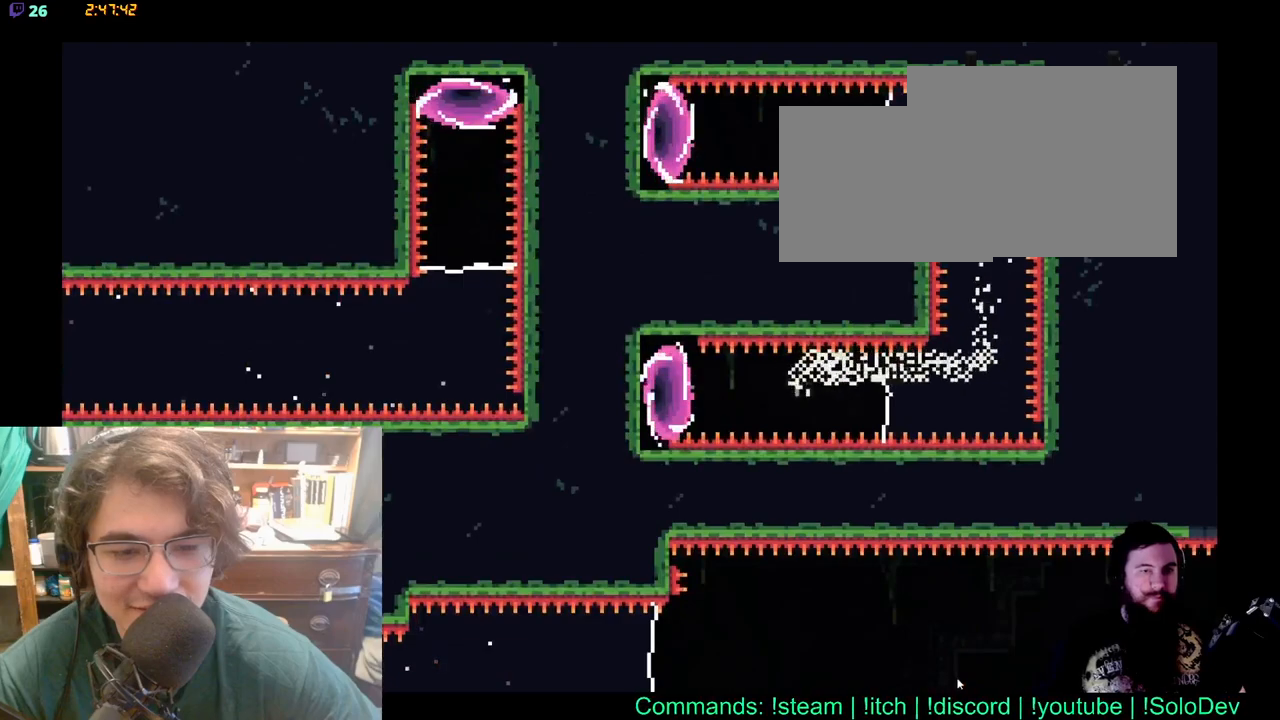
{"buttons": [], "left_stick": "center", "right_stick": "center", "events": [[67, "X", "down"], [183, "X", "up"], [450, "DPAD_LEFT", "up"]]}
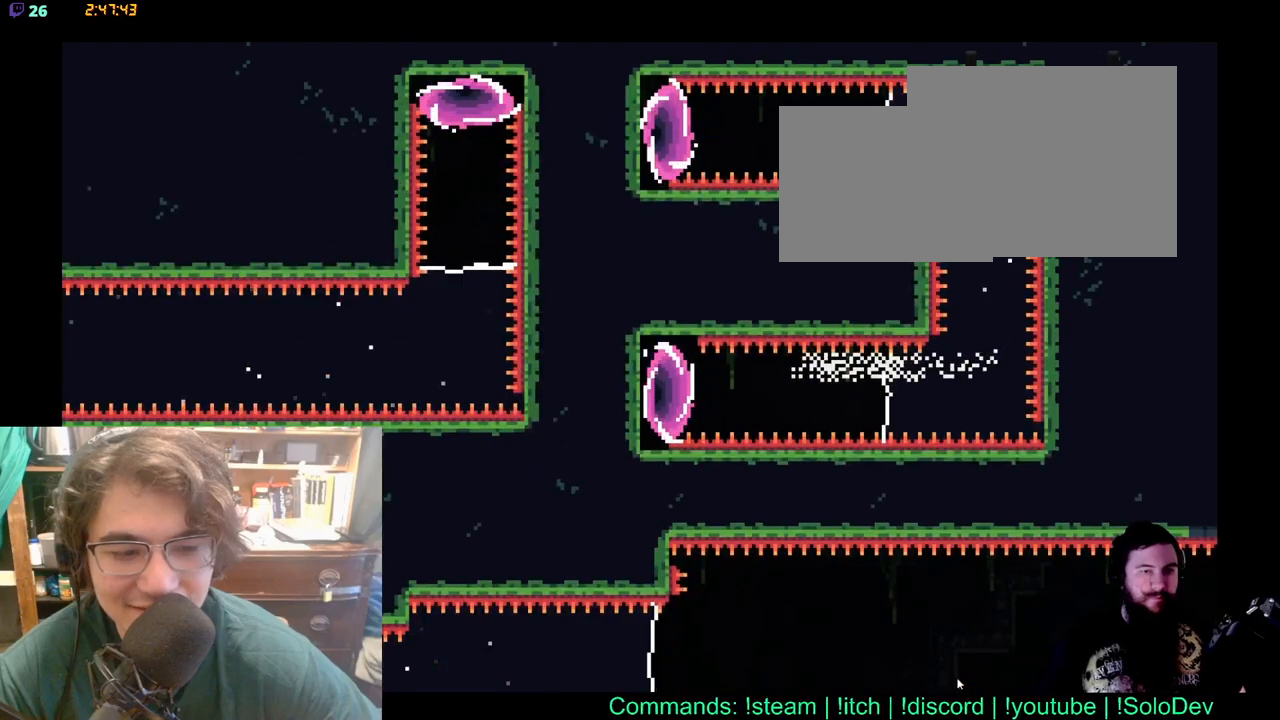
{"buttons": [], "left_stick": "center", "right_stick": "center", "events": []}
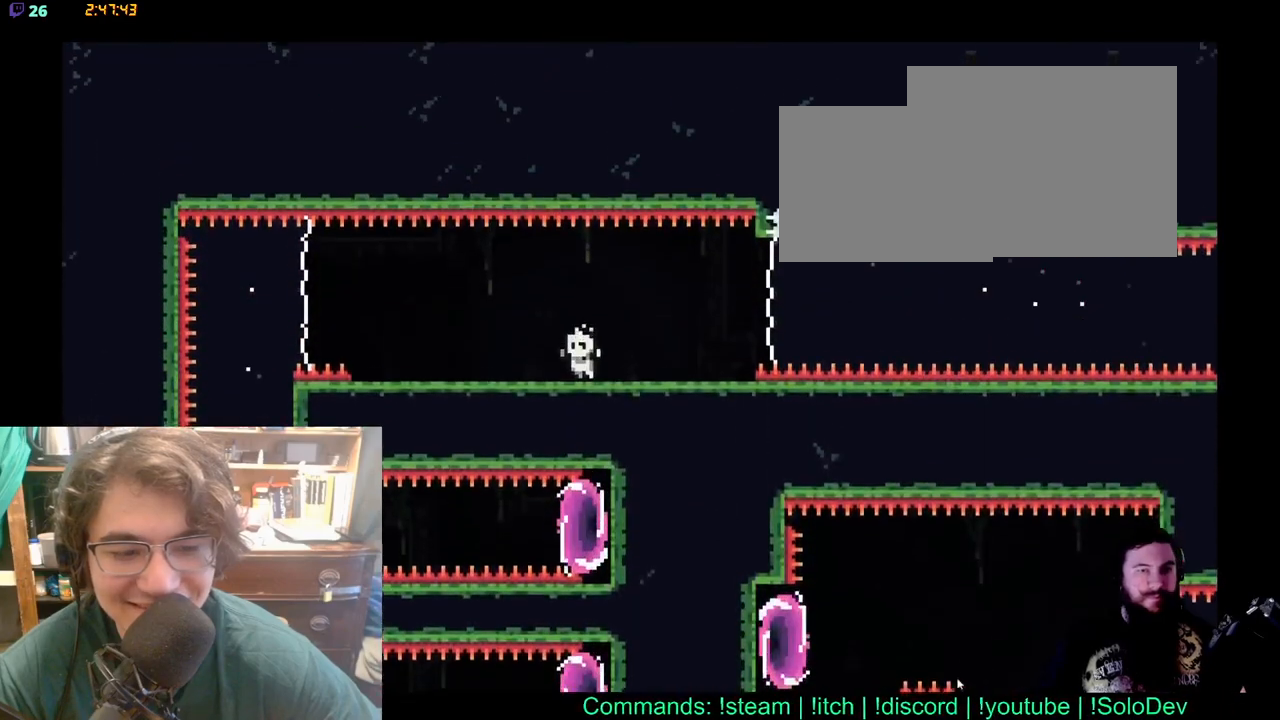
{"buttons": ["DPAD_RIGHT"], "left_stick": "center", "right_stick": "center", "events": [[33, "DPAD_RIGHT", "down"]]}
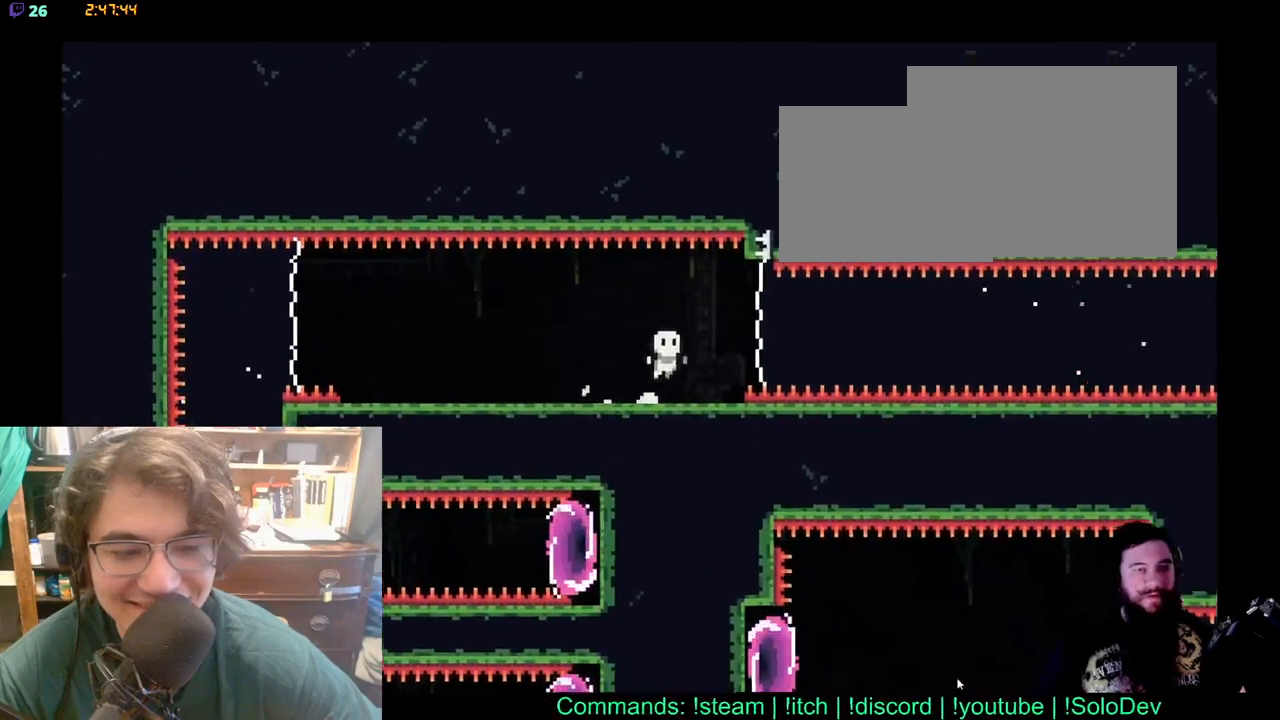
{"buttons": ["DPAD_RIGHT"], "left_stick": "center", "right_stick": "center", "events": [[50, "X", "down"], [250, "X", "up"]]}
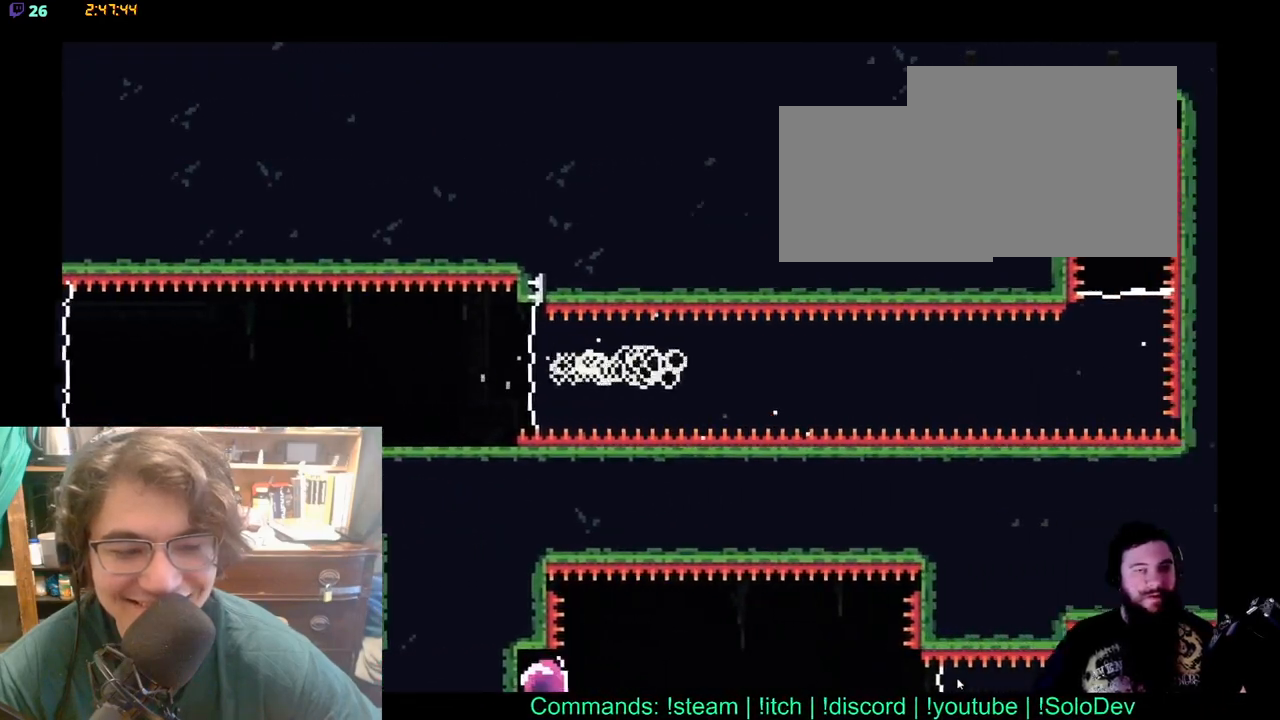
{"buttons": ["DPAD_RIGHT"], "left_stick": "center", "right_stick": "center", "events": []}
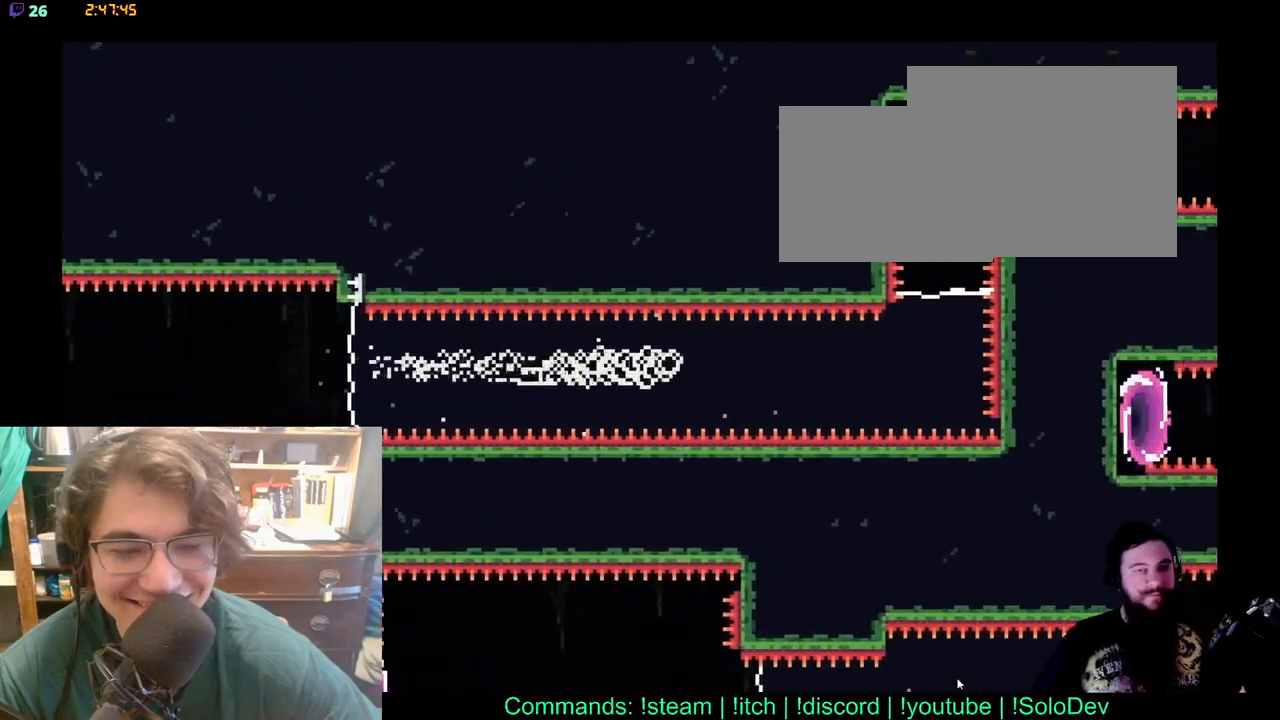
{"buttons": ["DPAD_RIGHT"], "left_stick": "center", "right_stick": "center", "events": []}
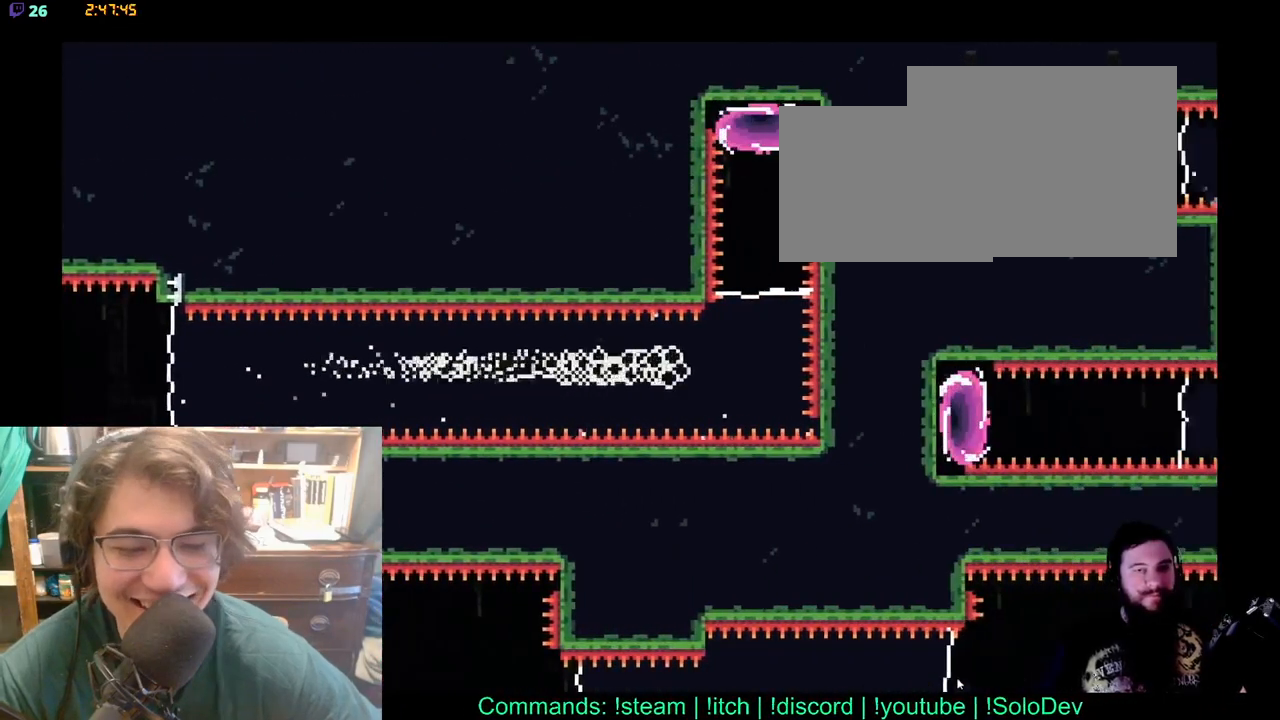
{"buttons": ["DPAD_UP"], "left_stick": "center", "right_stick": "center", "events": [[183, "DPAD_UP", "down"], [267, "DPAD_RIGHT", "up"], [333, "X", "down"], [483, "X", "up"]]}
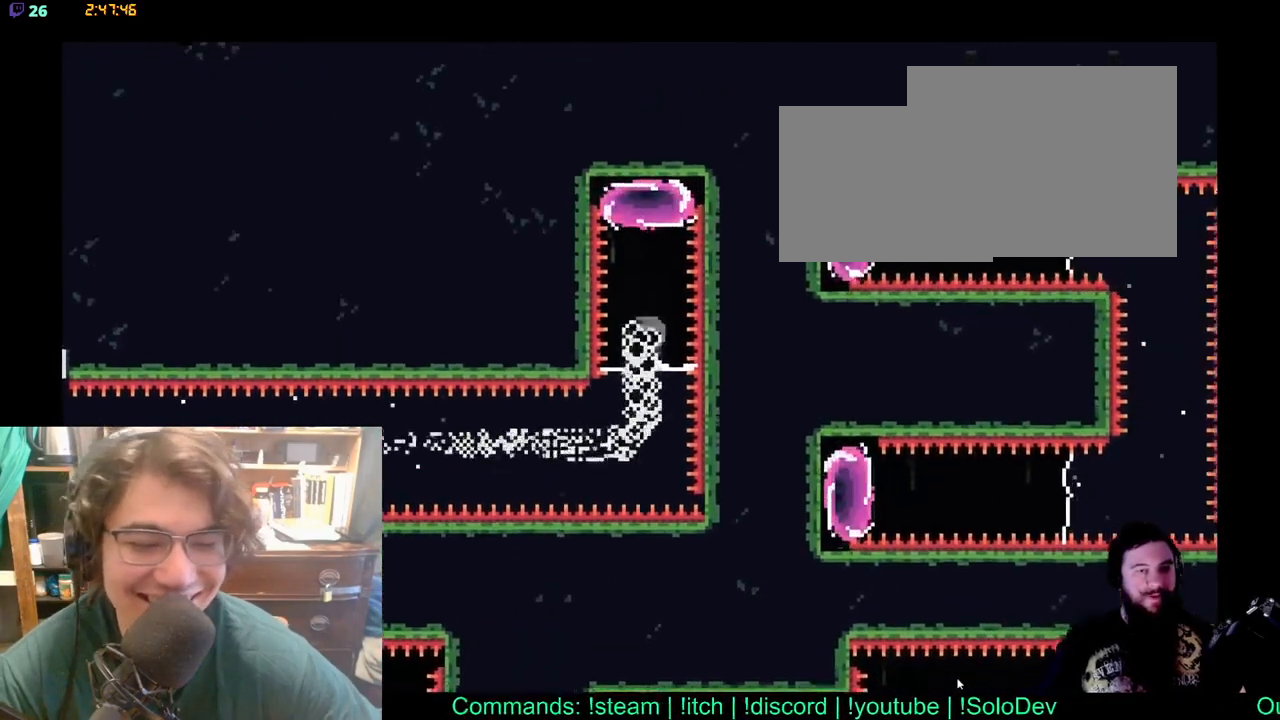
{"buttons": ["DPAD_UP"], "left_stick": "center", "right_stick": "center", "events": [[33, "X", "down"], [183, "X", "up"], [233, "X", "down"], [350, "X", "up"]]}
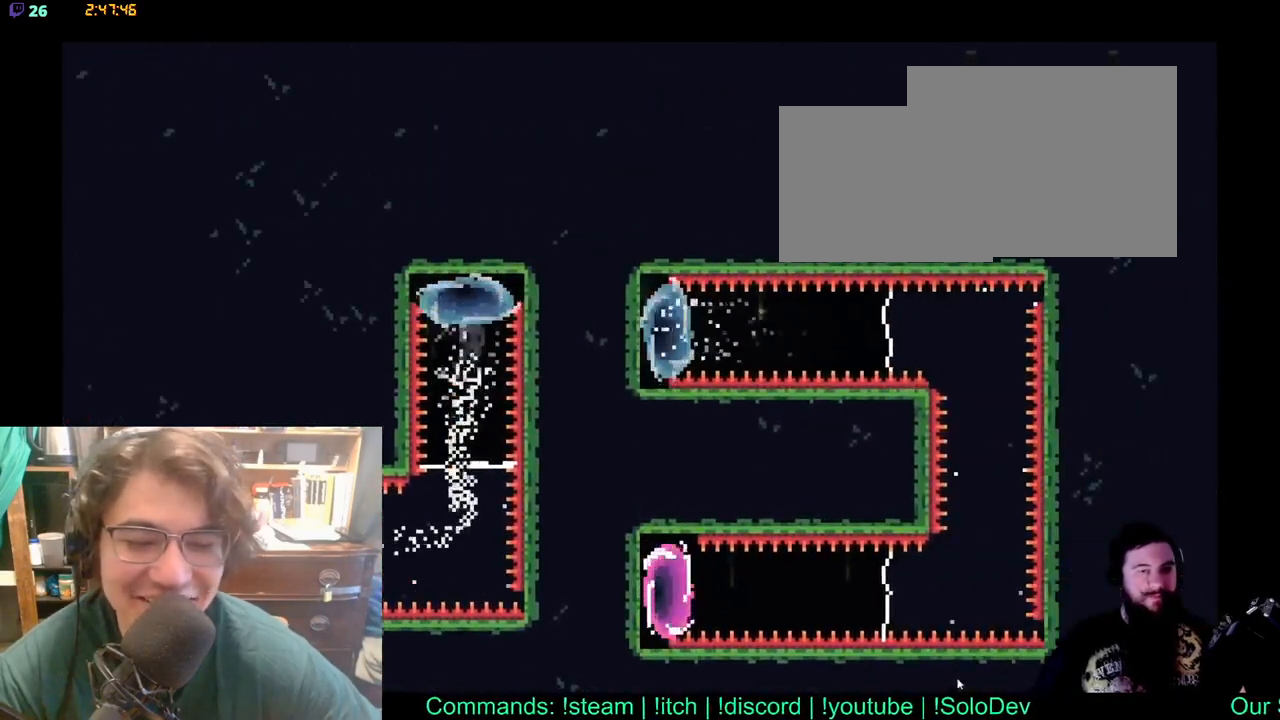
{"buttons": ["DPAD_RIGHT"], "left_stick": "center", "right_stick": "center", "events": [[33, "DPAD_UP", "up"], [217, "DPAD_RIGHT", "down"], [317, "X", "down"], [450, "X", "up"]]}
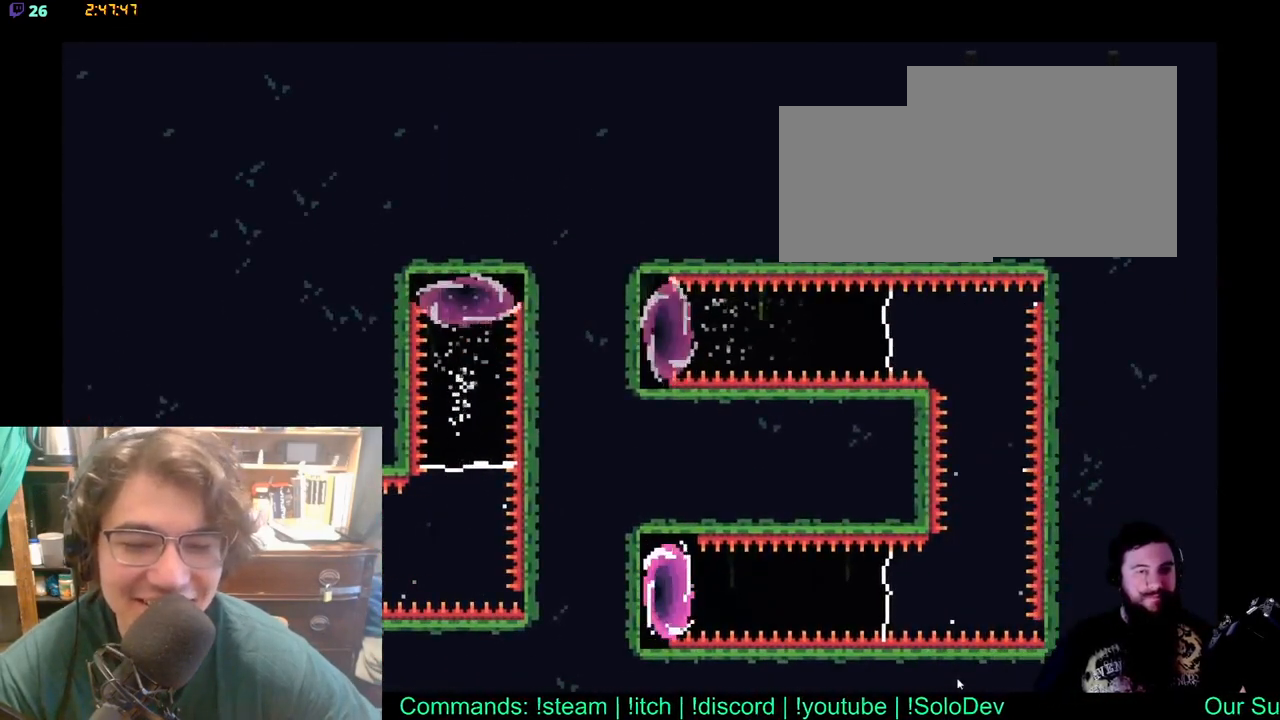
{"buttons": ["X", "DPAD_RIGHT"], "left_stick": "center", "right_stick": "center", "events": [[33, "X", "down"], [150, "X", "up"], [217, "X", "down"], [350, "X", "up"], [400, "X", "down"]]}
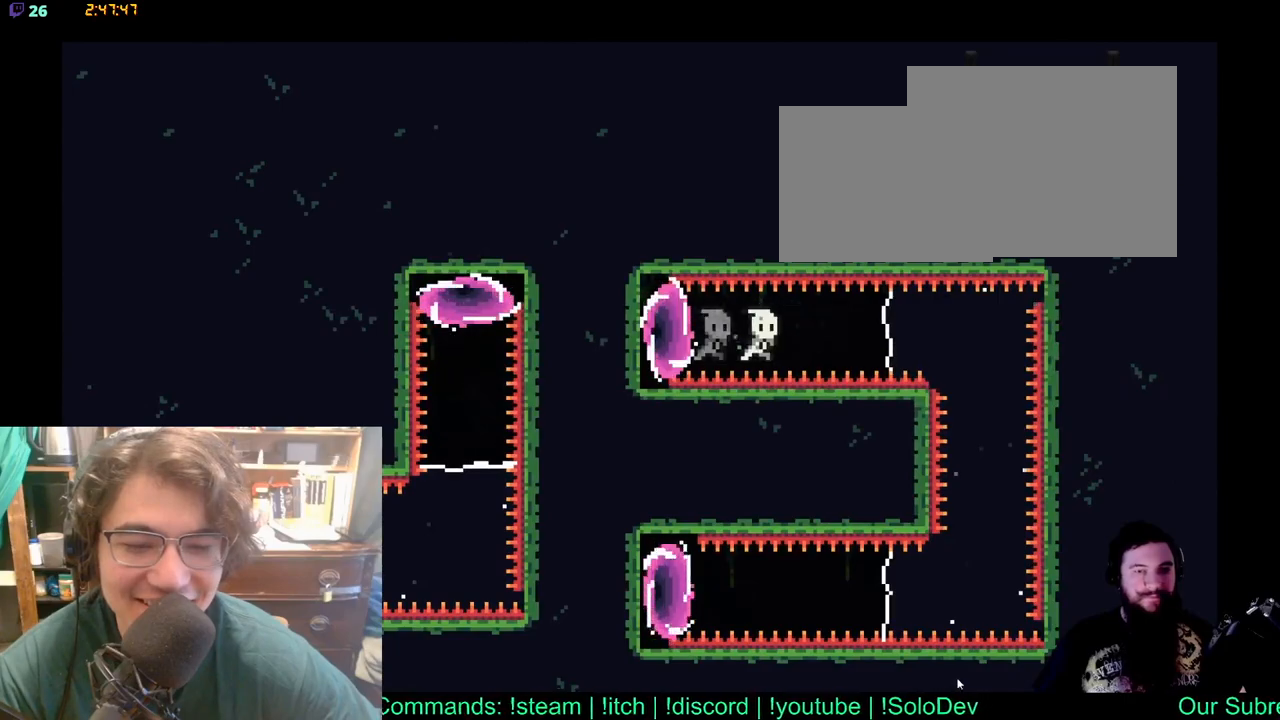
{"buttons": ["DPAD_DOWN"], "left_stick": "center", "right_stick": "center", "events": [[17, "X", "up"], [100, "X", "down"], [200, "X", "up"], [267, "X", "down"], [383, "X", "up"], [483, "DPAD_DOWN", "down"], [483, "DPAD_RIGHT", "up"]]}
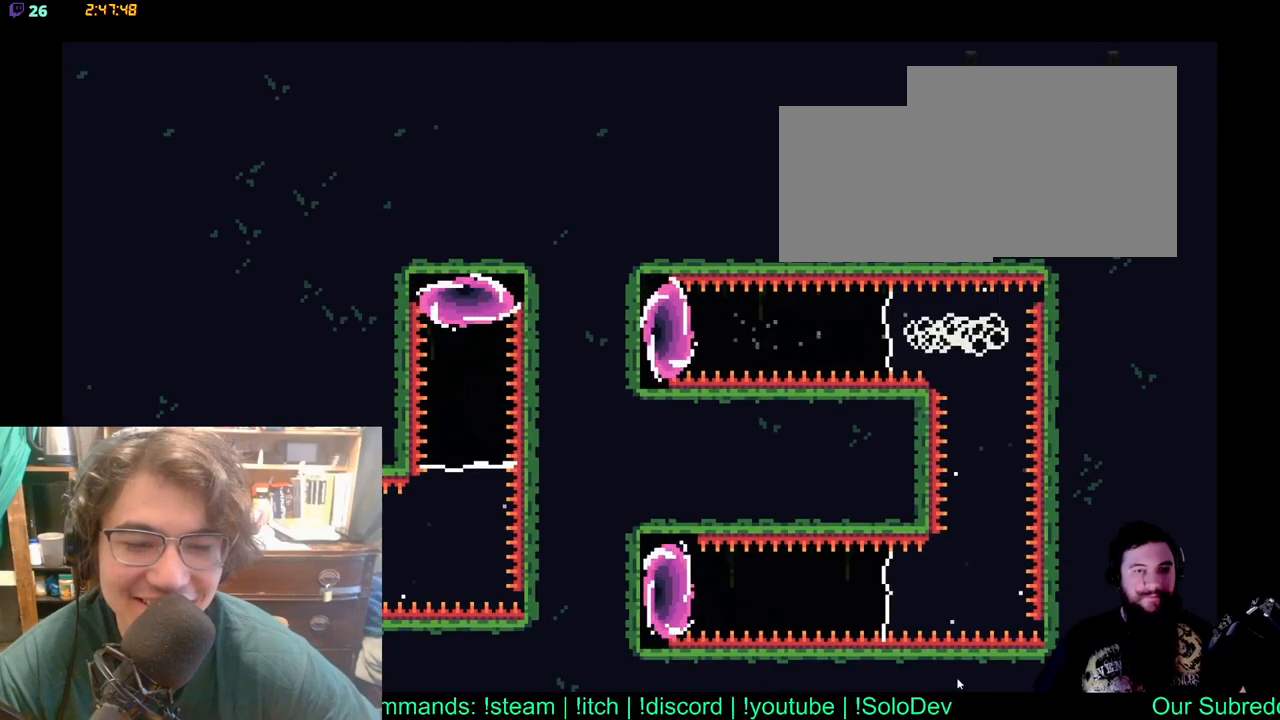
{"buttons": [], "left_stick": "center", "right_stick": "center", "events": [[383, "DPAD_DOWN", "up"]]}
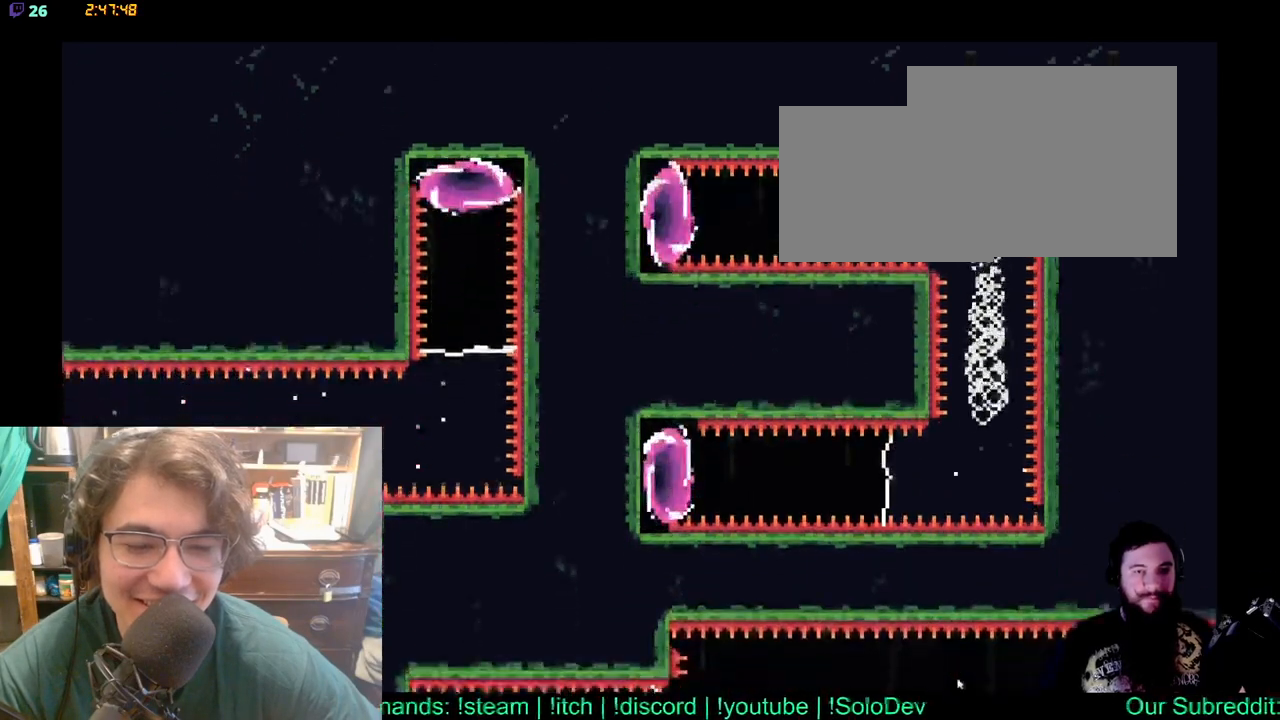
{"buttons": ["X", "DPAD_LEFT"], "left_stick": "center", "right_stick": "center", "events": [[233, "DPAD_LEFT", "down"], [433, "X", "down"]]}
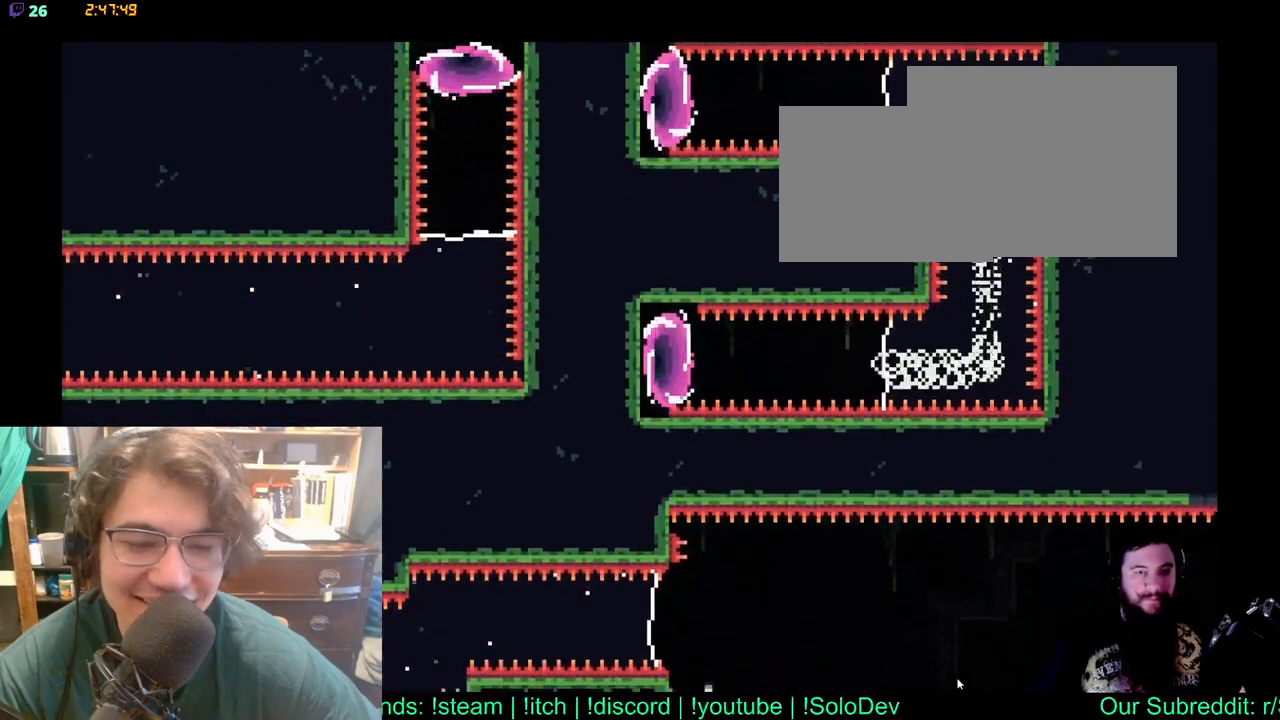
{"buttons": ["DPAD_LEFT"], "left_stick": "center", "right_stick": "center", "events": [[83, "X", "up"], [133, "X", "down"], [250, "X", "up"], [317, "X", "down"], [450, "X", "up"]]}
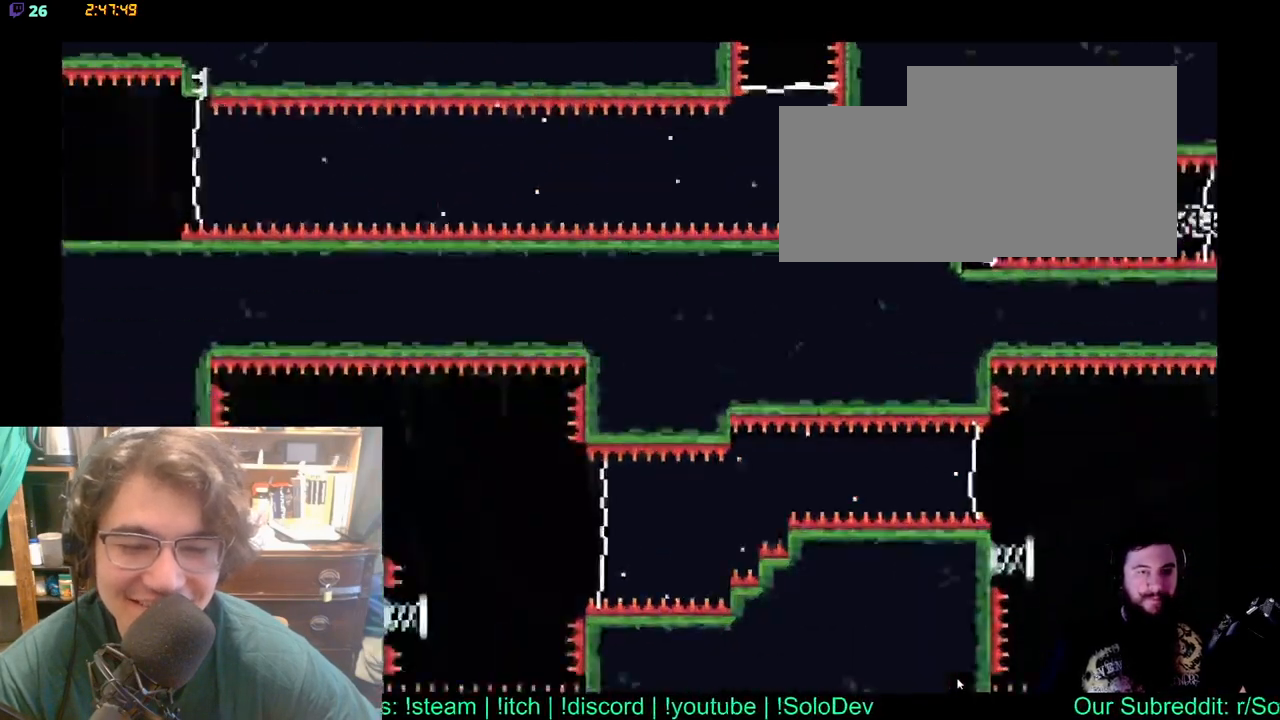
{"buttons": [], "left_stick": "center", "right_stick": "center", "events": [[200, "DPAD_LEFT", "up"]]}
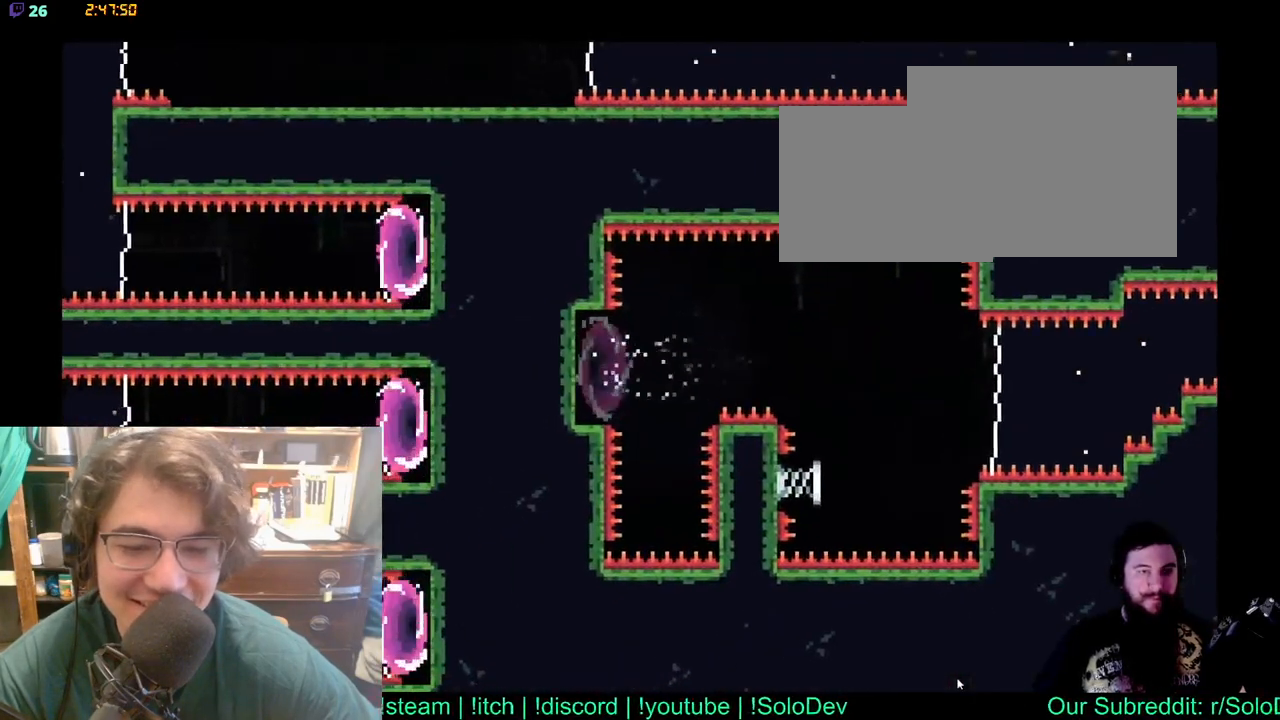
{"buttons": ["X", "DPAD_RIGHT"], "left_stick": "center", "right_stick": "center", "events": [[17, "DPAD_RIGHT", "down"], [283, "X", "down"], [400, "X", "up"], [483, "X", "down"]]}
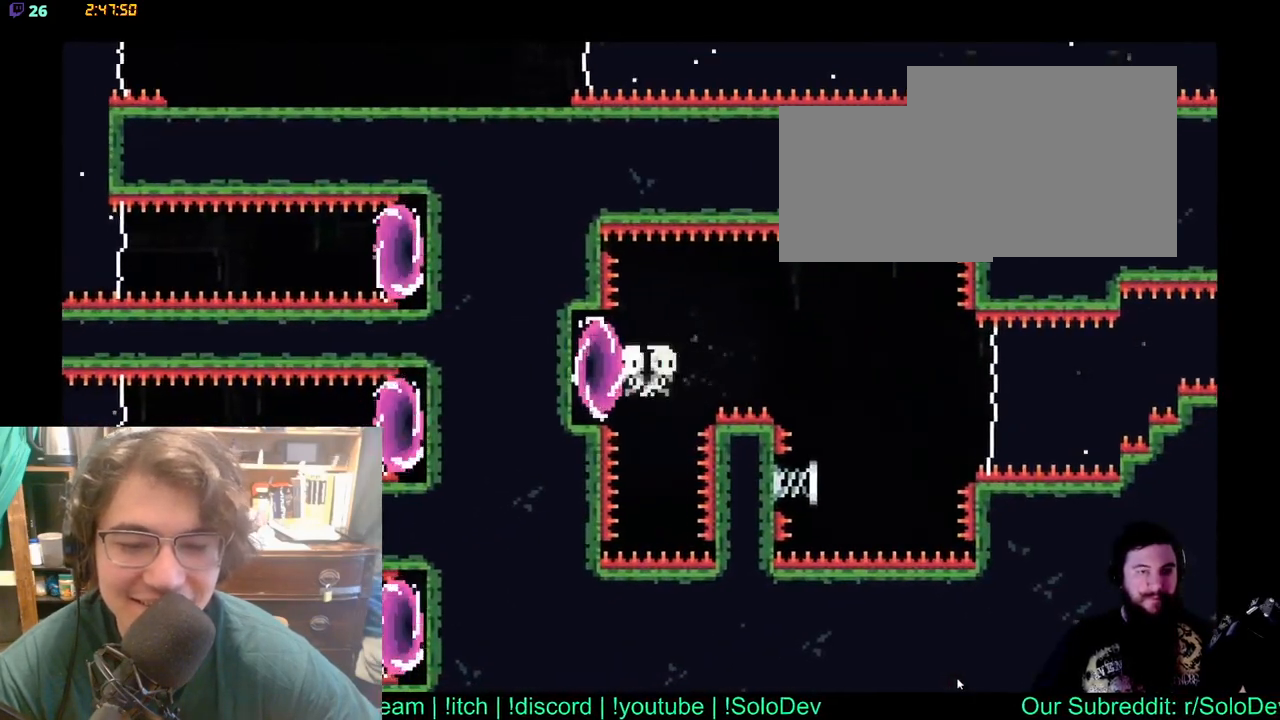
{"buttons": [], "left_stick": "center", "right_stick": "center", "events": [[100, "X", "up"], [183, "X", "down"], [317, "X", "up"], [433, "DPAD_RIGHT", "up"]]}
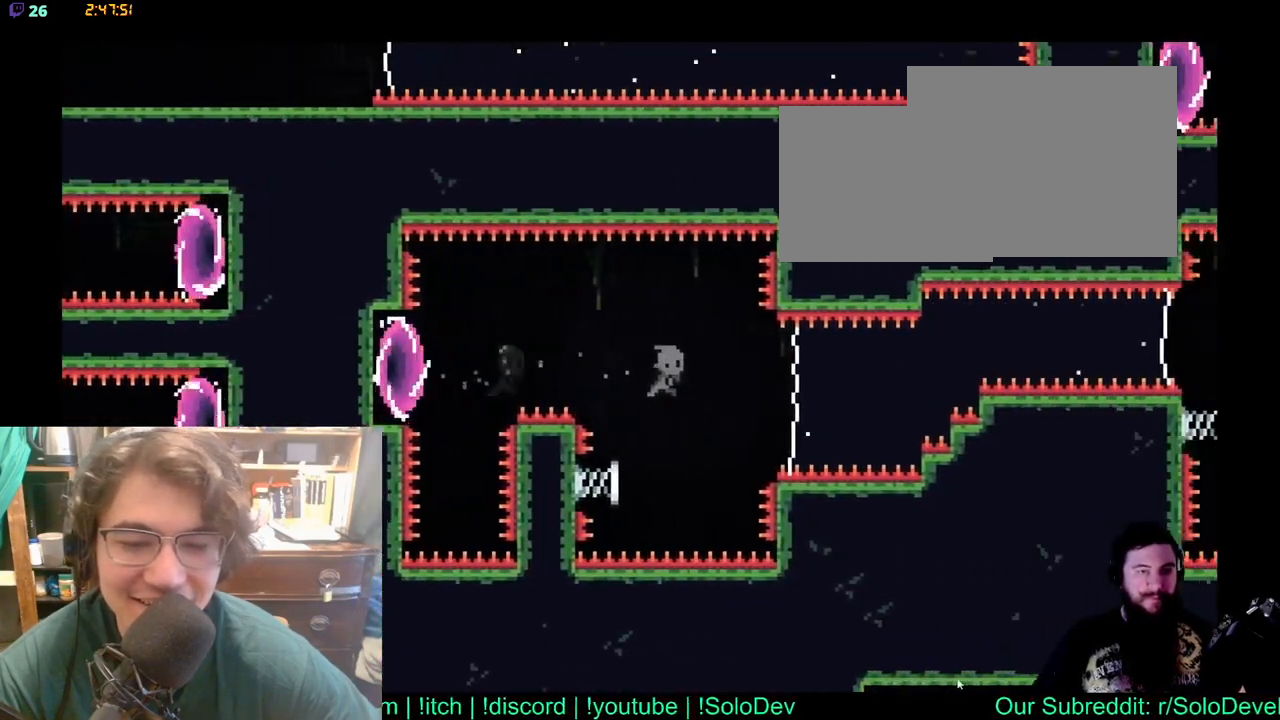
{"buttons": [], "left_stick": "center", "right_stick": "center", "events": [[100, "DPAD_LEFT", "down"], [367, "DPAD_LEFT", "up"]]}
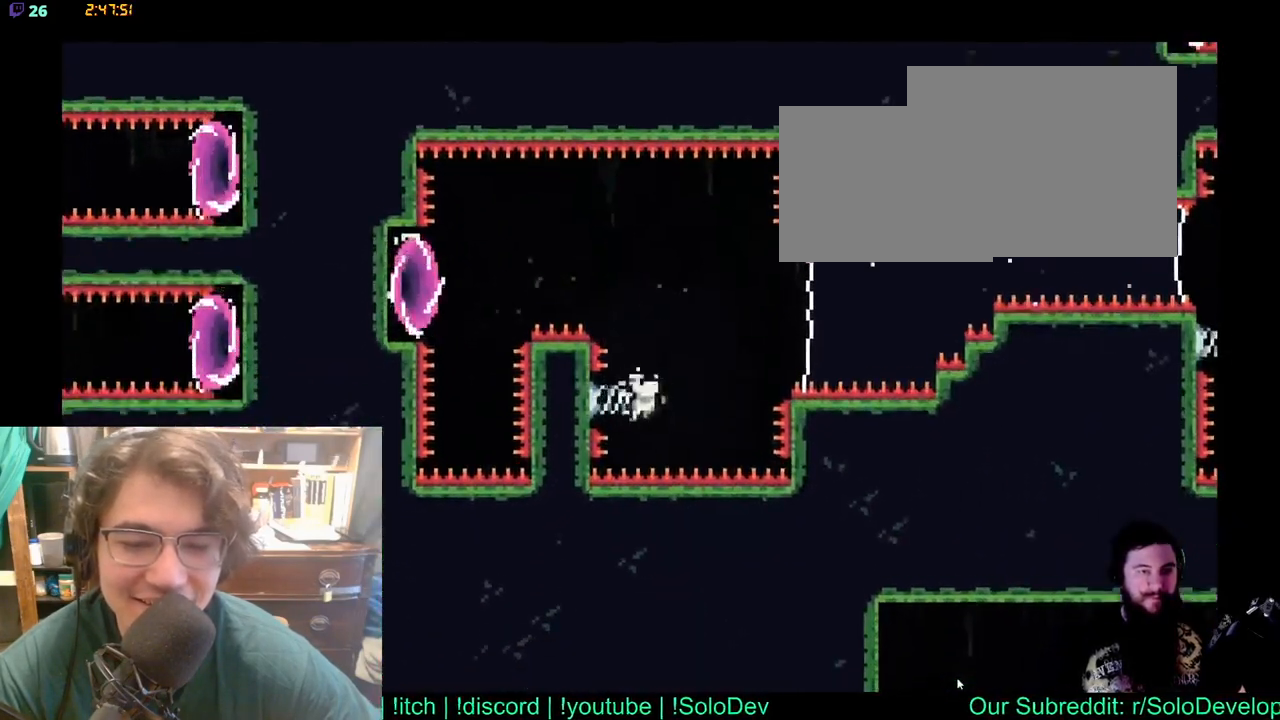
{"buttons": [], "left_stick": "center", "right_stick": "center", "events": [[350, "DPAD_RIGHT", "down"], [433, "DPAD_UP", "down"], [483, "DPAD_UP", "up"], [500, "DPAD_RIGHT", "up"]]}
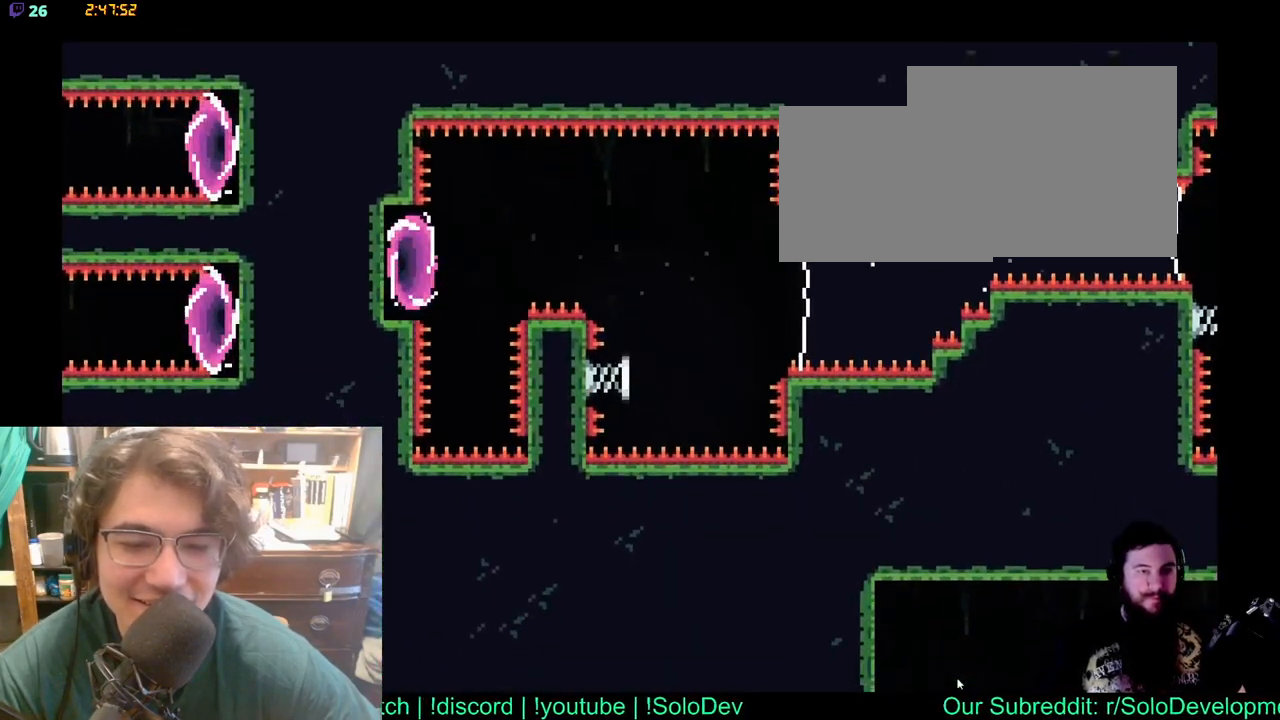
{"buttons": [], "left_stick": "center", "right_stick": "center", "events": []}